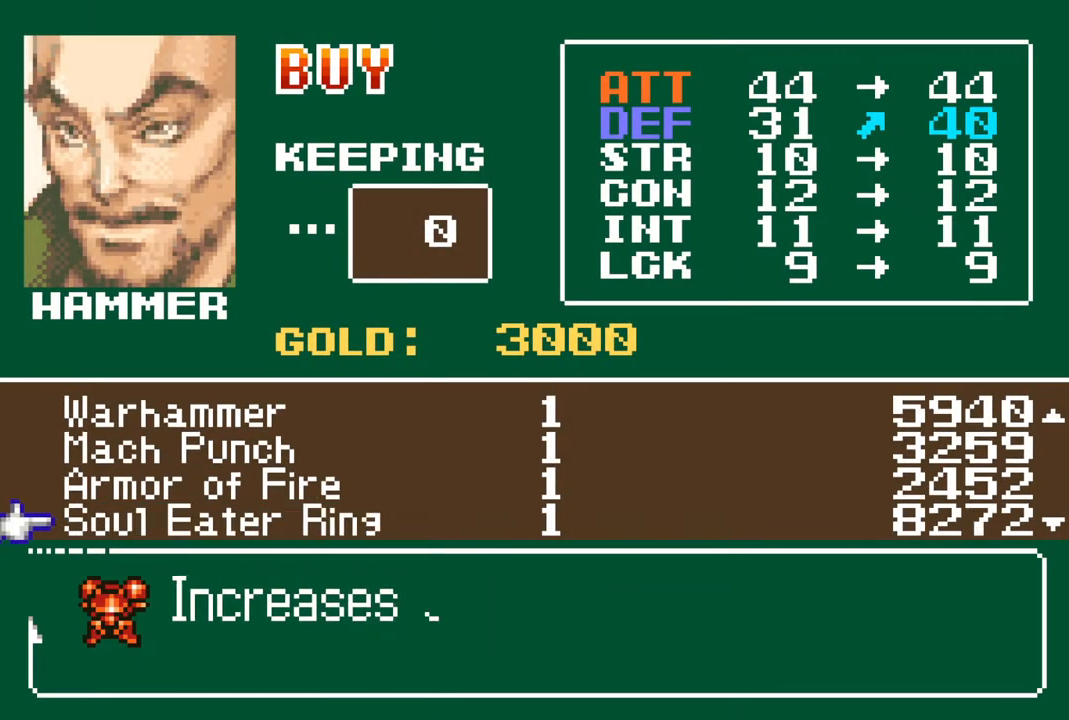
Gameplay with a controller (PlayStation layout); each line is a JSON object with the inputs held at the frame after it. "events" lists button and stick changes between this image and that frame as [ms after this image, input, new state], when the widget could be followed in between.
{"buttons": [], "left_stick": "center", "right_stick": "center", "events": [[83, "DPAD_DOWN", "up"], [200, "DPAD_DOWN", "down"], [283, "DPAD_DOWN", "up"], [417, "DPAD_DOWN", "down"], [500, "DPAD_DOWN", "up"]]}
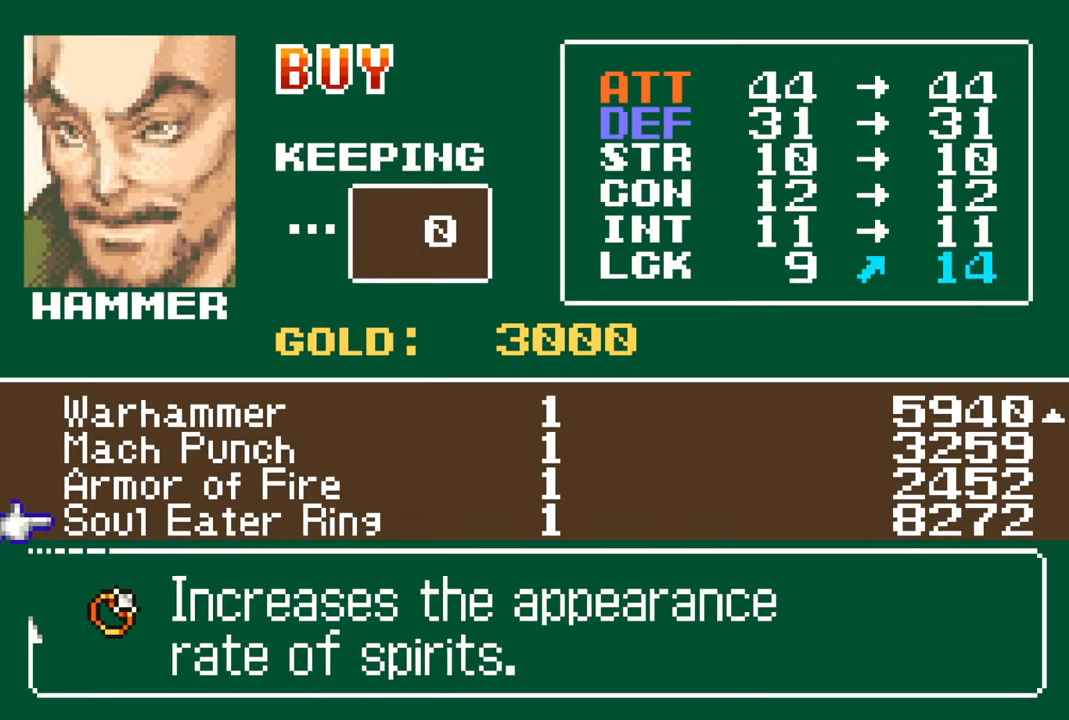
{"buttons": [], "left_stick": "center", "right_stick": "center", "events": []}
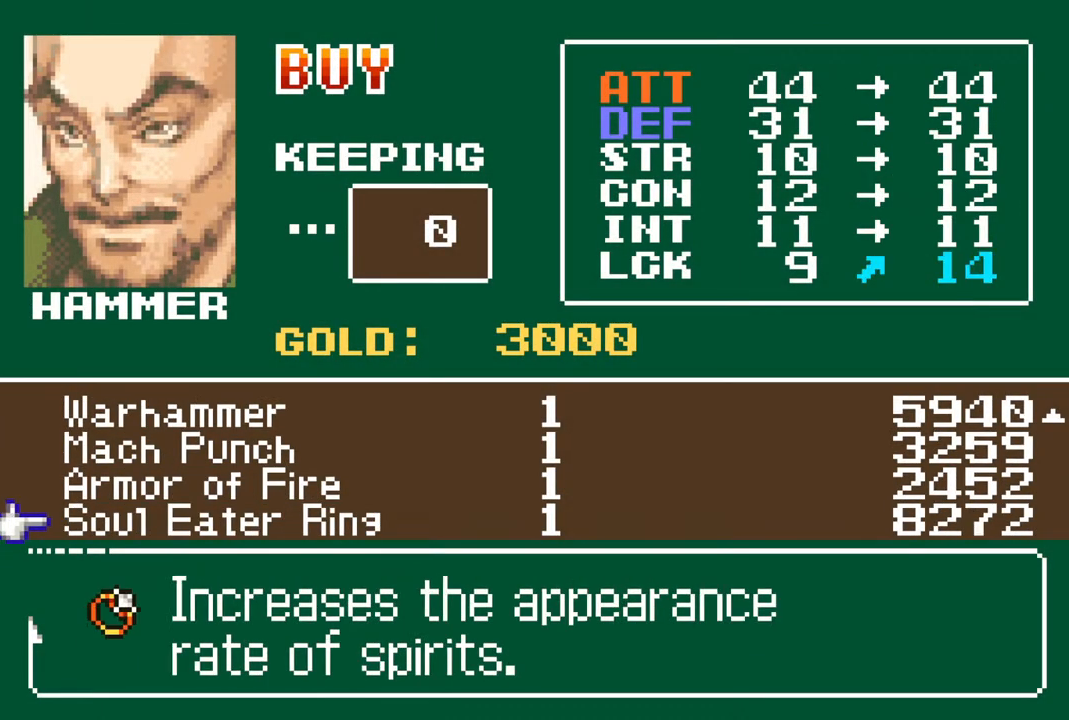
{"buttons": [], "left_stick": "center", "right_stick": "center", "events": []}
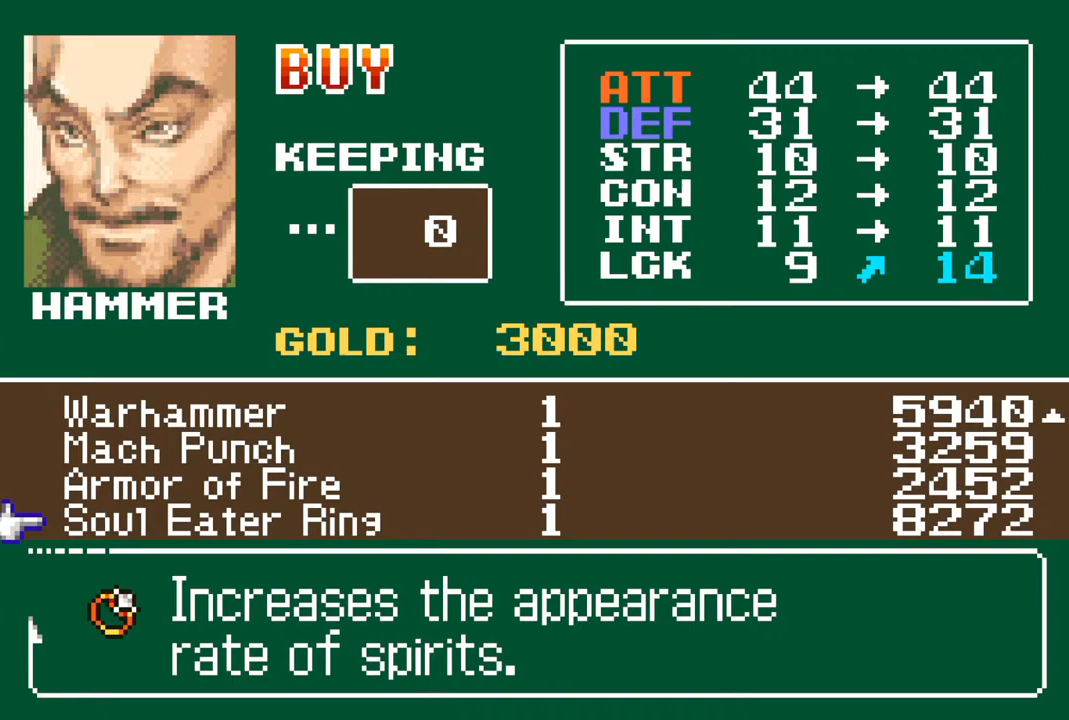
{"buttons": [], "left_stick": "center", "right_stick": "center", "events": [[333, "DPAD_UP", "down"], [450, "DPAD_UP", "up"]]}
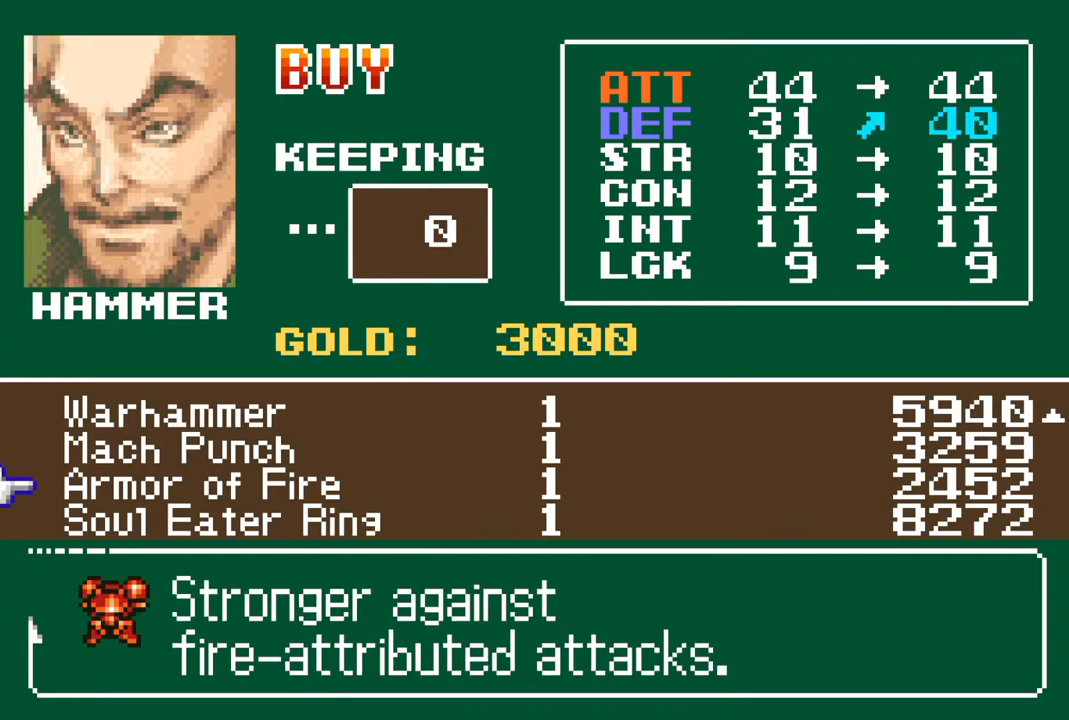
{"buttons": [], "left_stick": "center", "right_stick": "center", "events": [[67, "DPAD_UP", "down"], [167, "DPAD_UP", "up"], [317, "DPAD_UP", "down"], [417, "DPAD_UP", "up"]]}
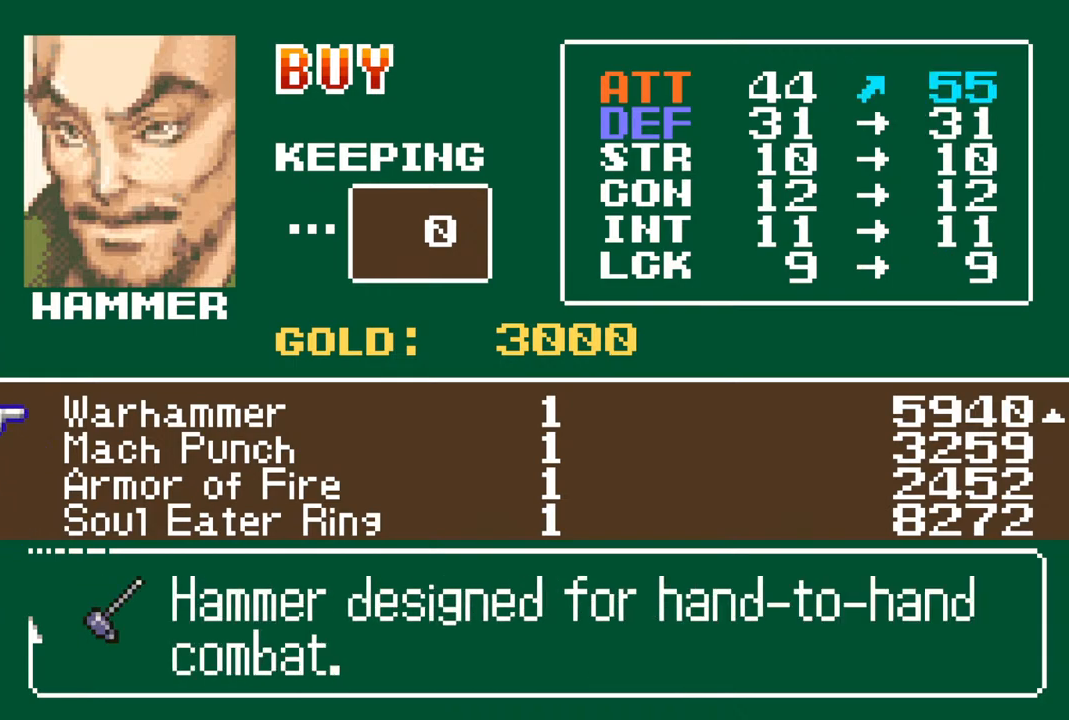
{"buttons": [], "left_stick": "center", "right_stick": "center", "events": [[67, "DPAD_UP", "down"], [167, "DPAD_UP", "up"], [333, "DPAD_UP", "down"], [417, "DPAD_UP", "up"]]}
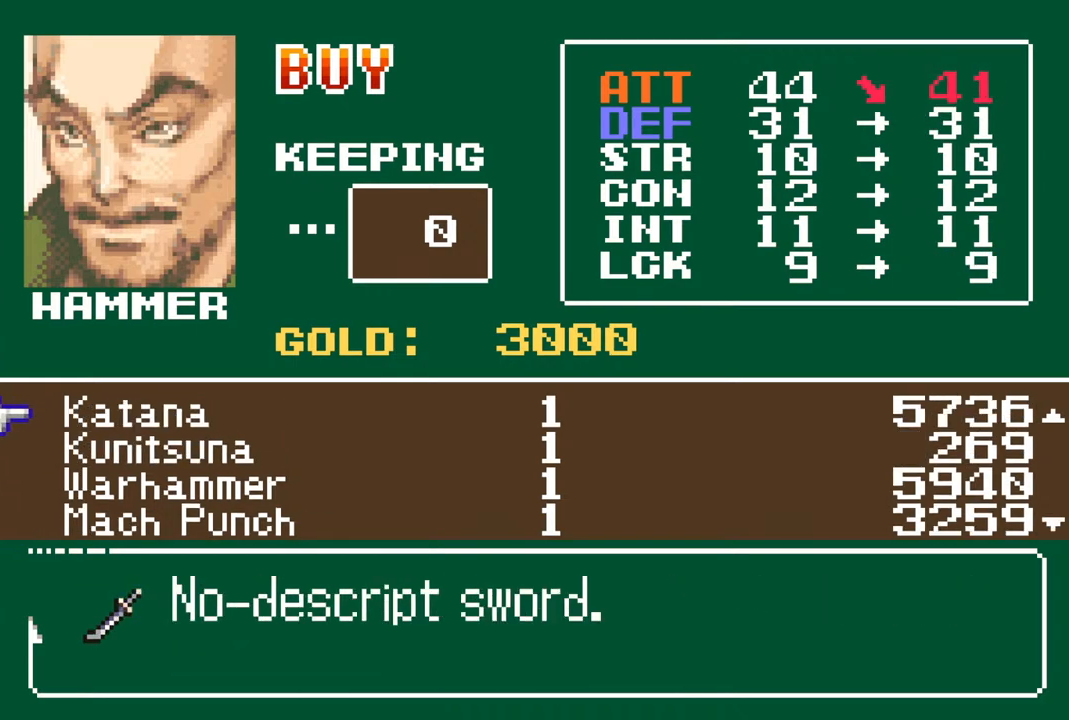
{"buttons": [], "left_stick": "center", "right_stick": "center", "events": [[83, "DPAD_UP", "down"], [167, "DPAD_UP", "up"]]}
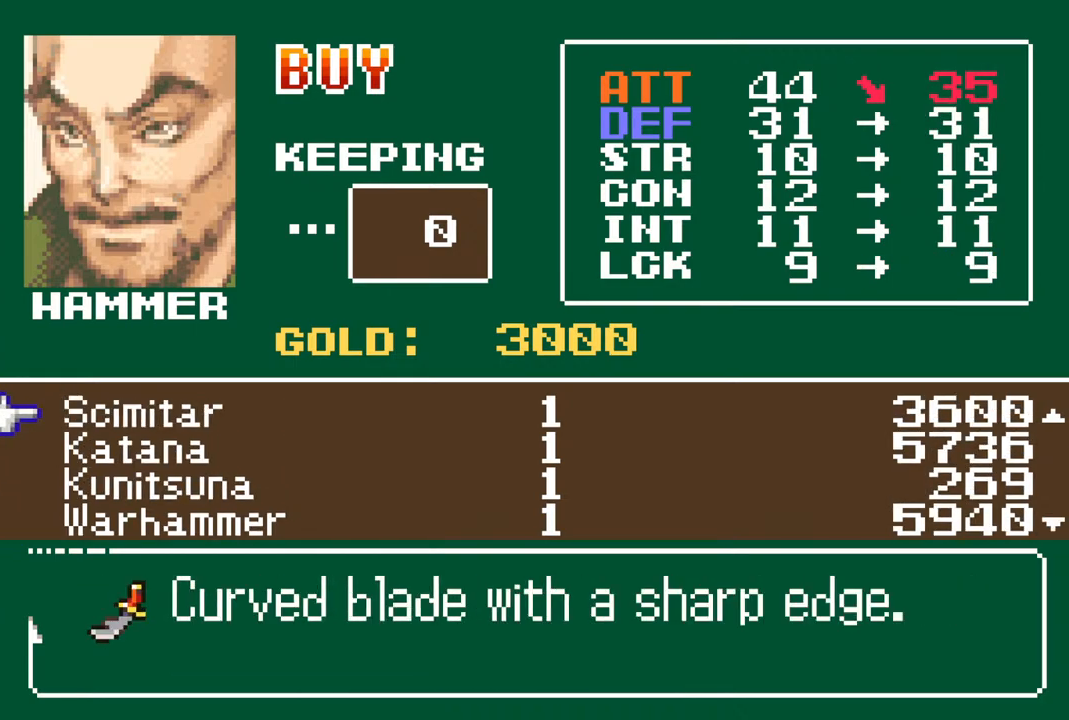
{"buttons": [], "left_stick": "center", "right_stick": "center", "events": []}
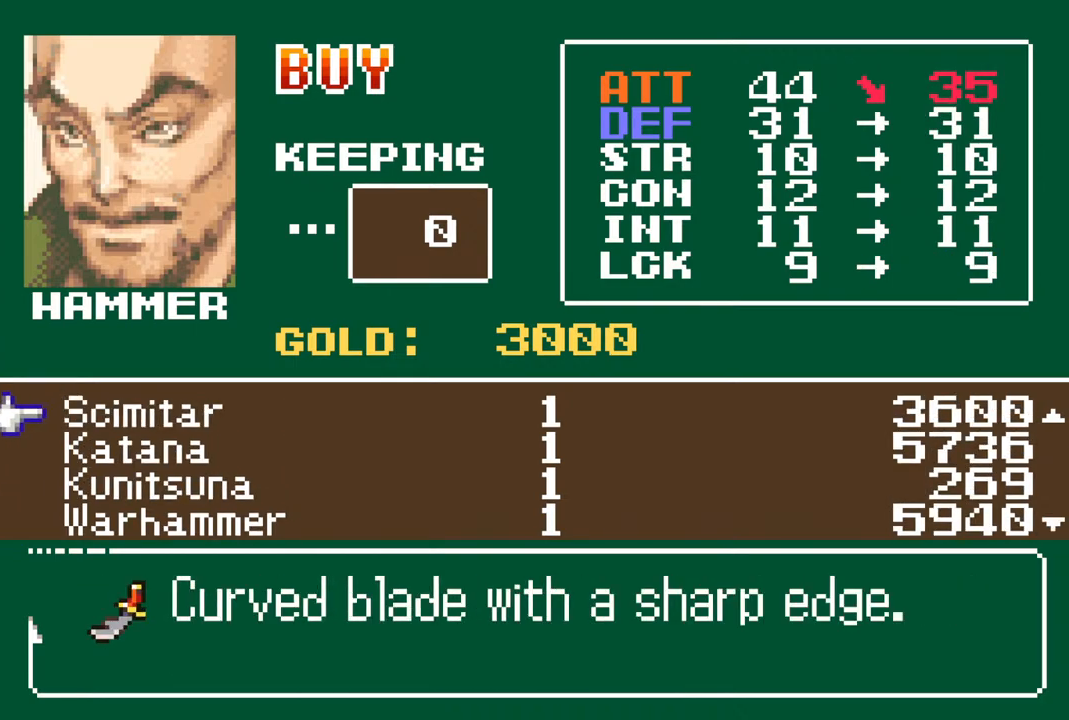
{"buttons": [], "left_stick": "center", "right_stick": "center", "events": [[250, "DPAD_UP", "down"], [317, "DPAD_UP", "up"]]}
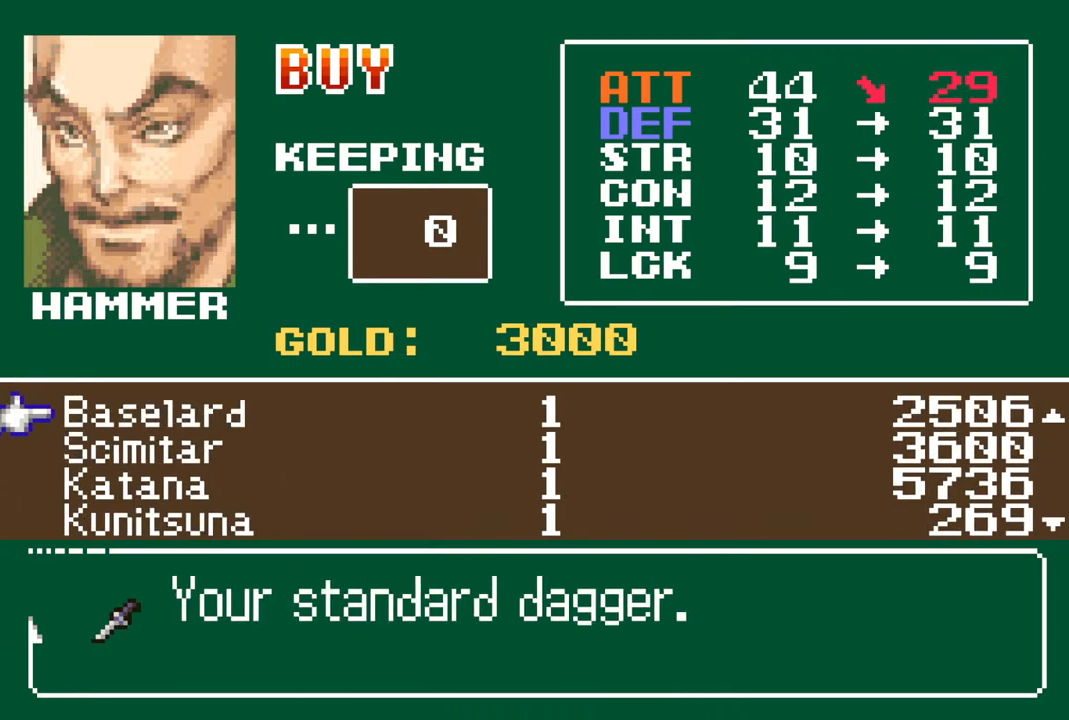
{"buttons": ["DPAD_DOWN"], "left_stick": "center", "right_stick": "center", "events": [[317, "DPAD_DOWN", "down"], [367, "DPAD_DOWN", "up"], [500, "DPAD_DOWN", "down"]]}
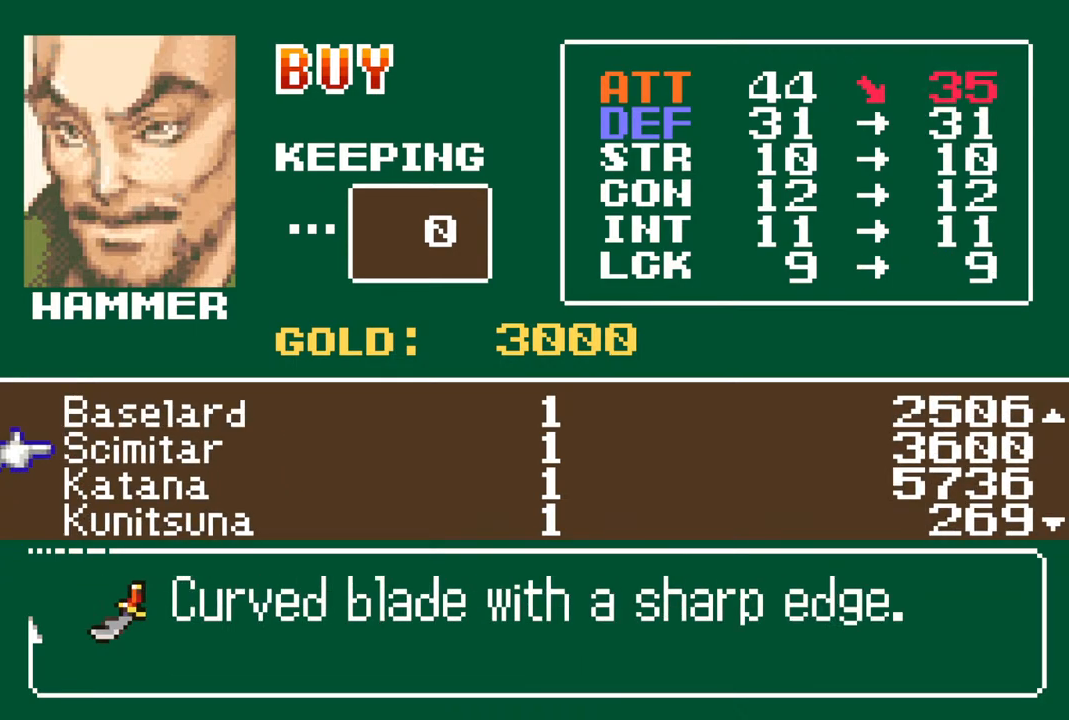
{"buttons": ["DPAD_DOWN"], "left_stick": "center", "right_stick": "center", "events": [[100, "DPAD_DOWN", "up"], [200, "DPAD_DOWN", "down"], [300, "DPAD_DOWN", "up"], [450, "DPAD_DOWN", "down"]]}
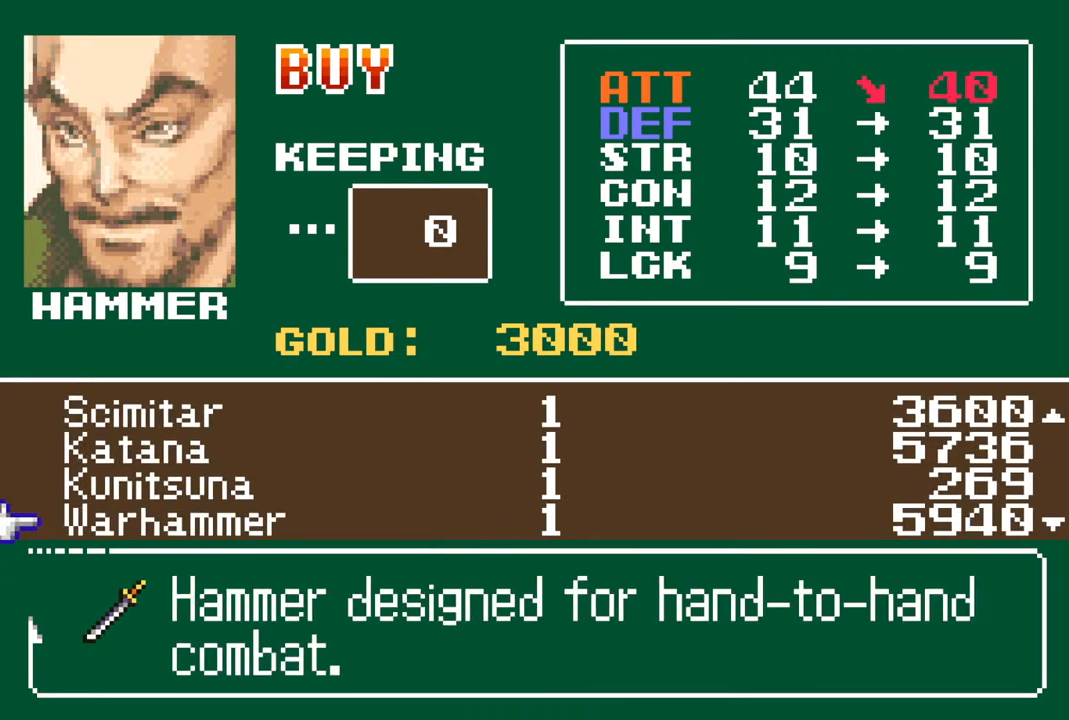
{"buttons": [], "left_stick": "center", "right_stick": "center", "events": [[50, "DPAD_DOWN", "up"]]}
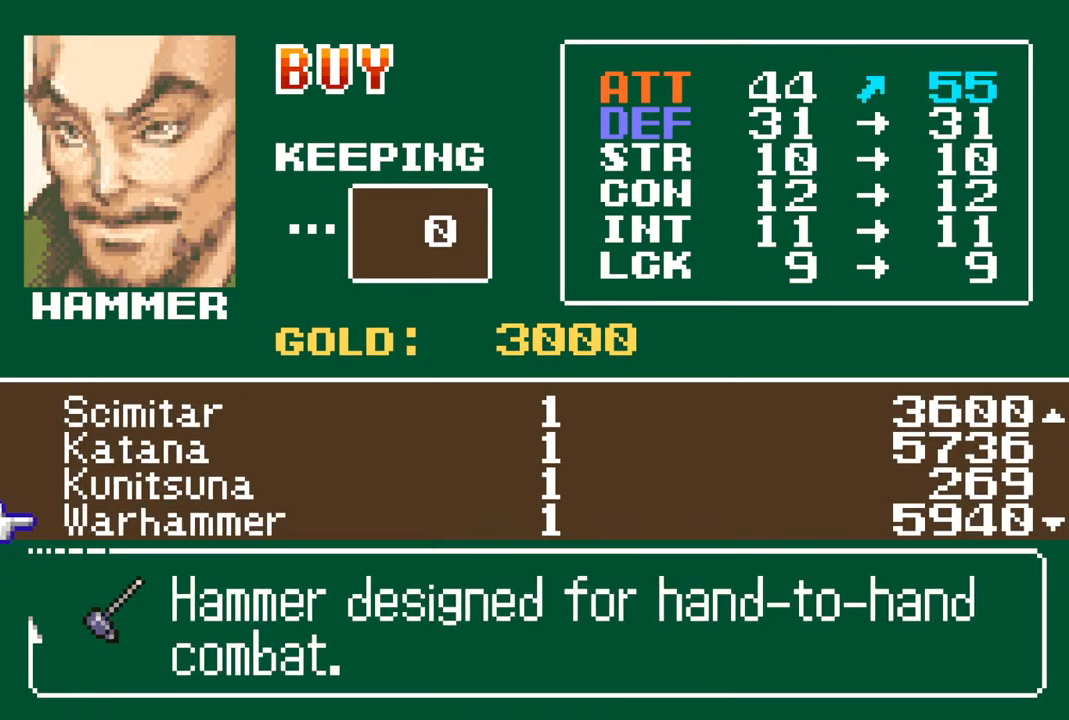
{"buttons": [], "left_stick": "center", "right_stick": "center", "events": []}
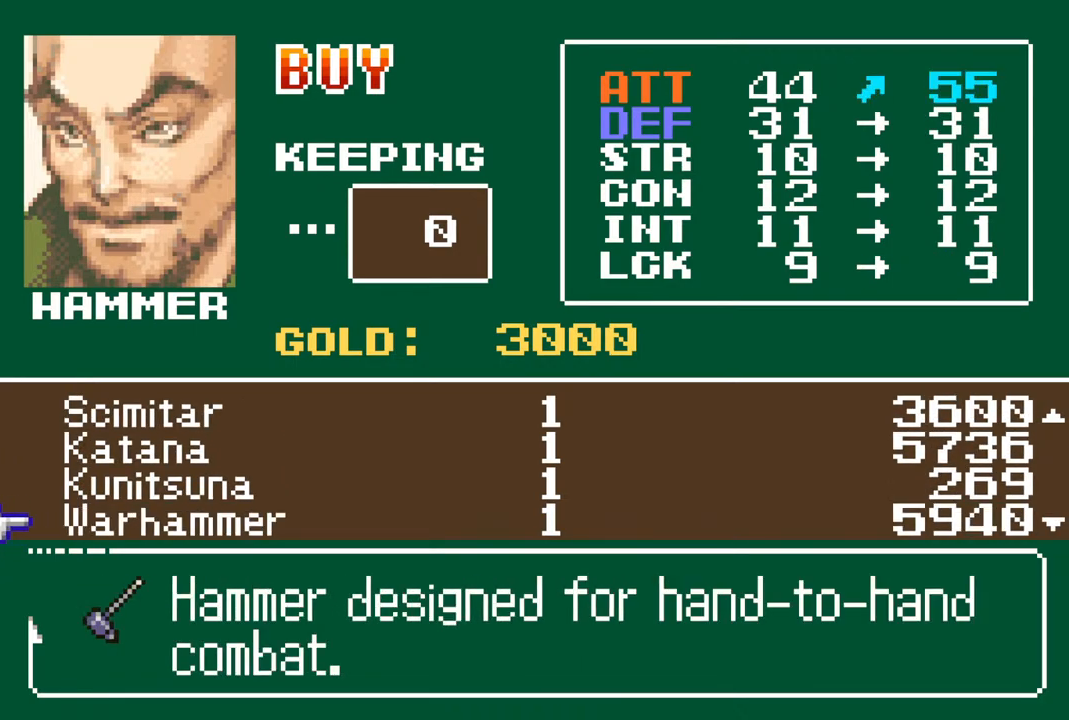
{"buttons": ["DPAD_UP"], "left_stick": "center", "right_stick": "center", "events": [[100, "DPAD_UP", "down"], [217, "DPAD_UP", "up"], [500, "DPAD_UP", "down"]]}
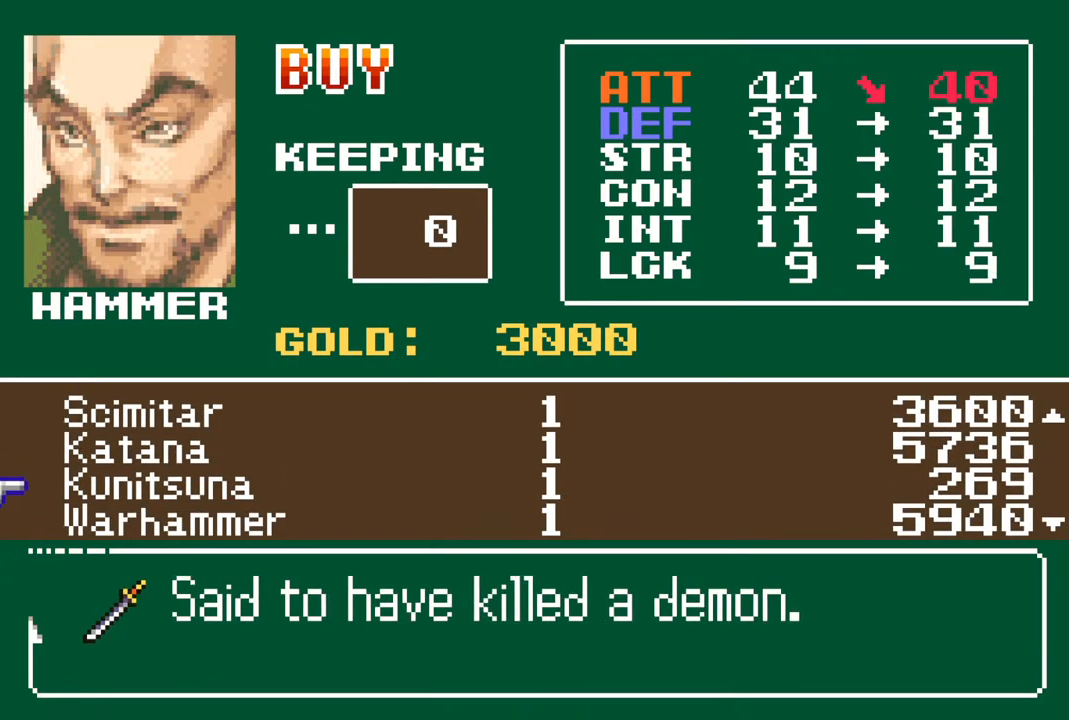
{"buttons": [], "left_stick": "center", "right_stick": "center", "events": [[117, "DPAD_UP", "up"]]}
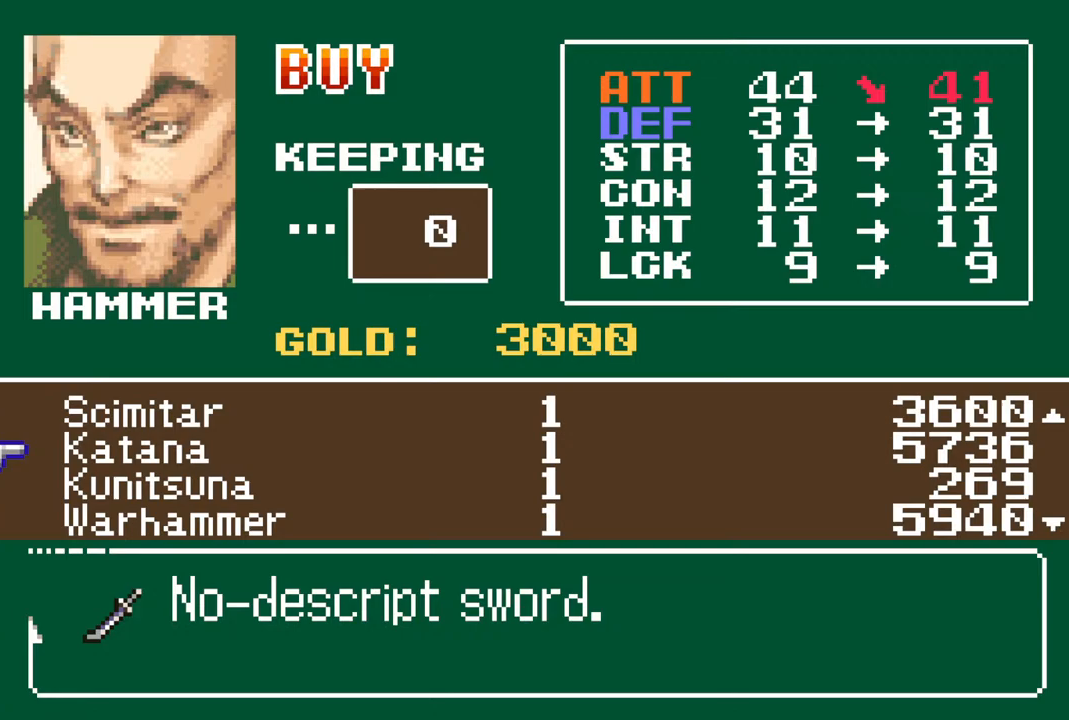
{"buttons": [], "left_stick": "center", "right_stick": "center", "events": []}
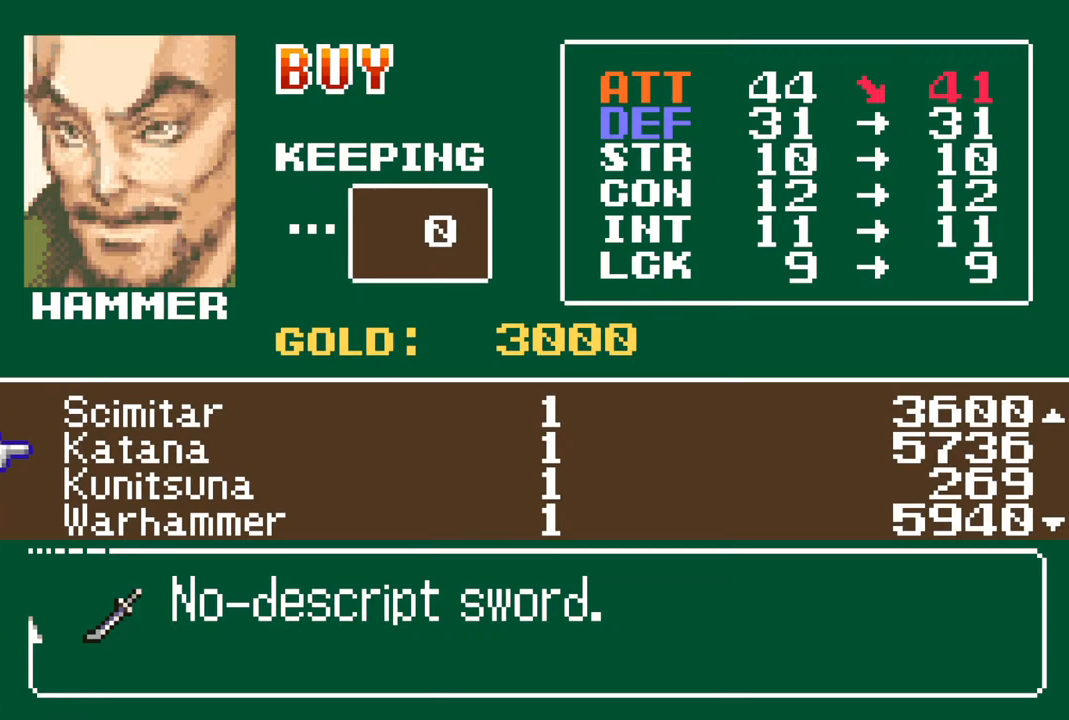
{"buttons": [], "left_stick": "center", "right_stick": "center", "events": []}
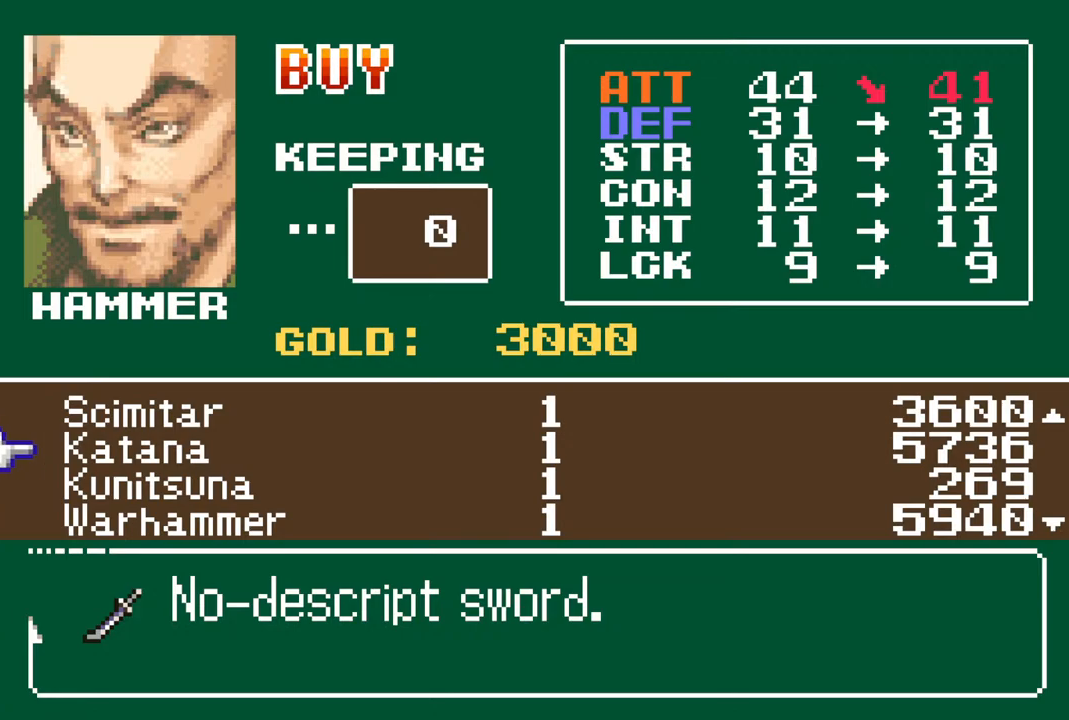
{"buttons": [], "left_stick": "center", "right_stick": "center", "events": [[383, "DPAD_UP", "down"], [500, "DPAD_UP", "up"]]}
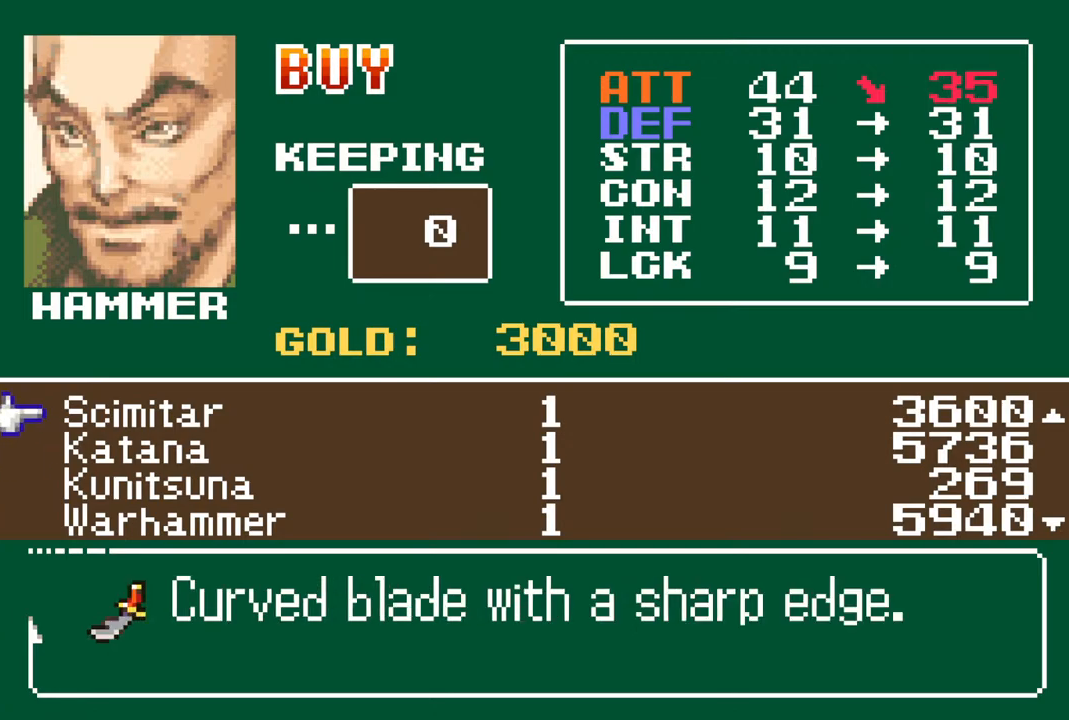
{"buttons": [], "left_stick": "center", "right_stick": "center", "events": [[100, "DPAD_UP", "down"], [167, "DPAD_UP", "up"], [283, "DPAD_UP", "down"], [350, "DPAD_UP", "up"]]}
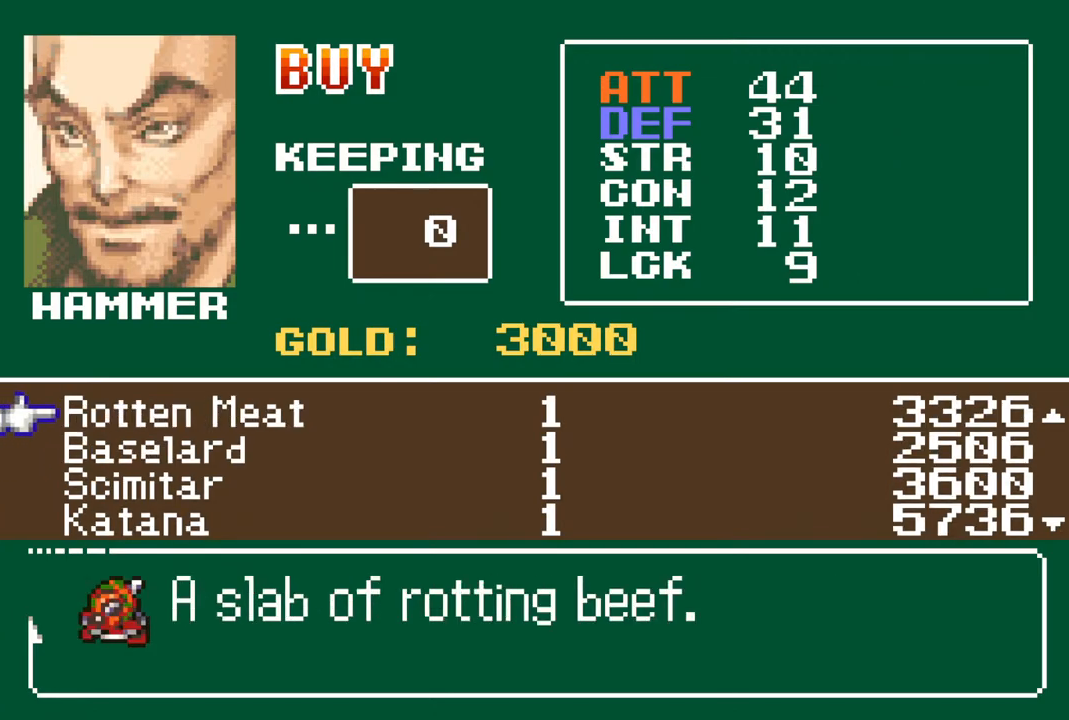
{"buttons": ["DPAD_DOWN"], "left_stick": "center", "right_stick": "center", "events": [[300, "DPAD_DOWN", "down"], [367, "DPAD_DOWN", "up"], [433, "DPAD_DOWN", "down"]]}
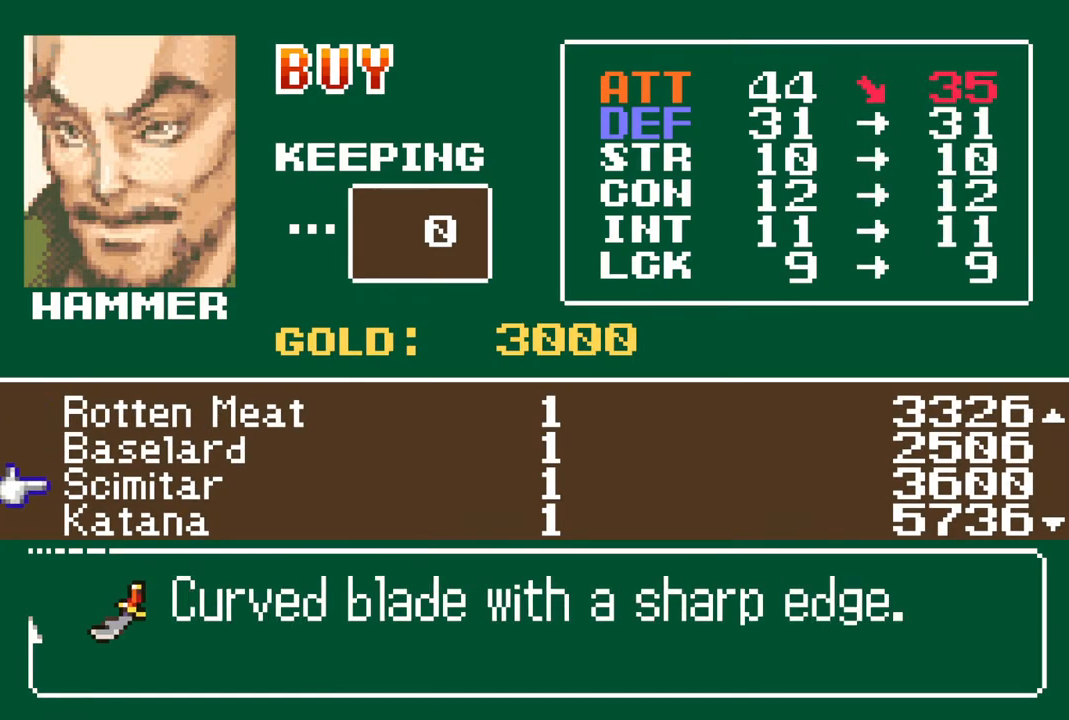
{"buttons": [], "left_stick": "center", "right_stick": "center", "events": [[50, "DPAD_DOWN", "up"], [133, "DPAD_DOWN", "down"], [250, "DPAD_DOWN", "up"], [367, "DPAD_DOWN", "down"], [467, "DPAD_DOWN", "up"]]}
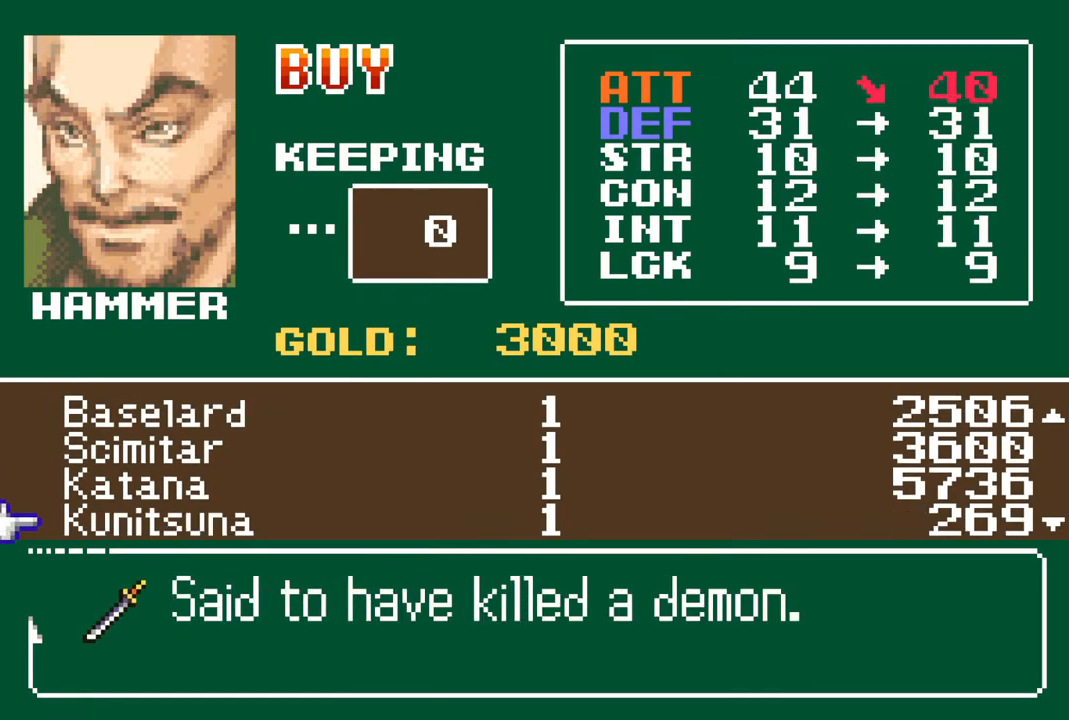
{"buttons": [], "left_stick": "center", "right_stick": "center", "events": [[283, "DPAD_UP", "down"], [350, "DPAD_UP", "up"]]}
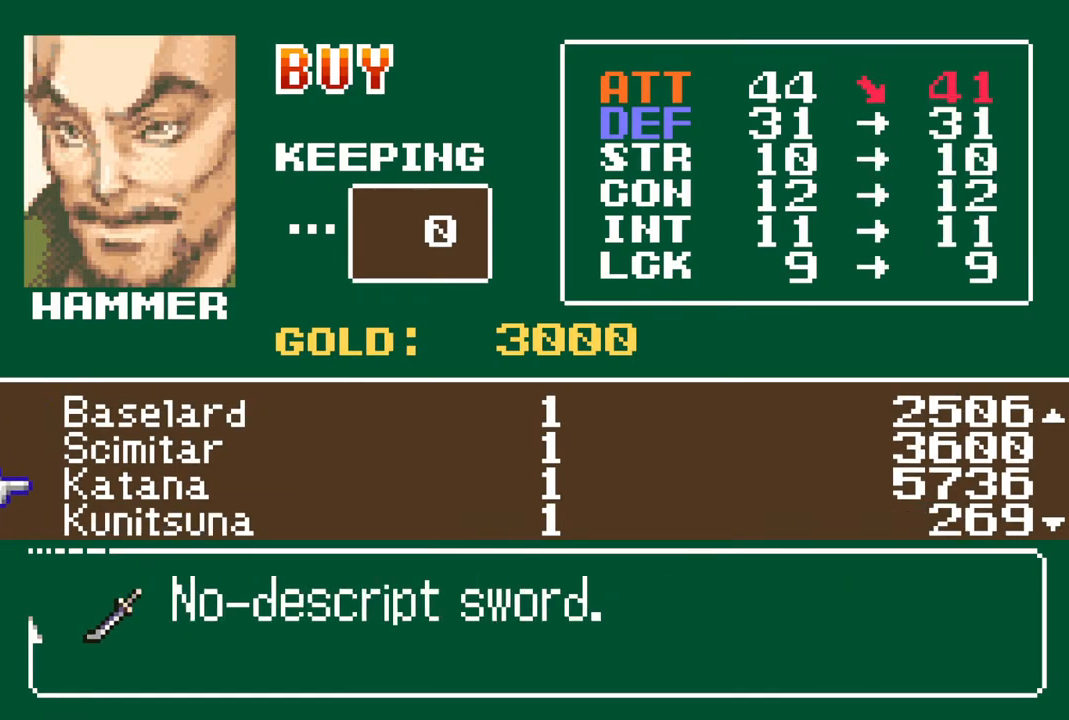
{"buttons": ["CROSS"], "left_stick": "center", "right_stick": "center", "events": [[33, "DPAD_DOWN", "down"], [150, "DPAD_DOWN", "up"], [483, "CROSS", "down"]]}
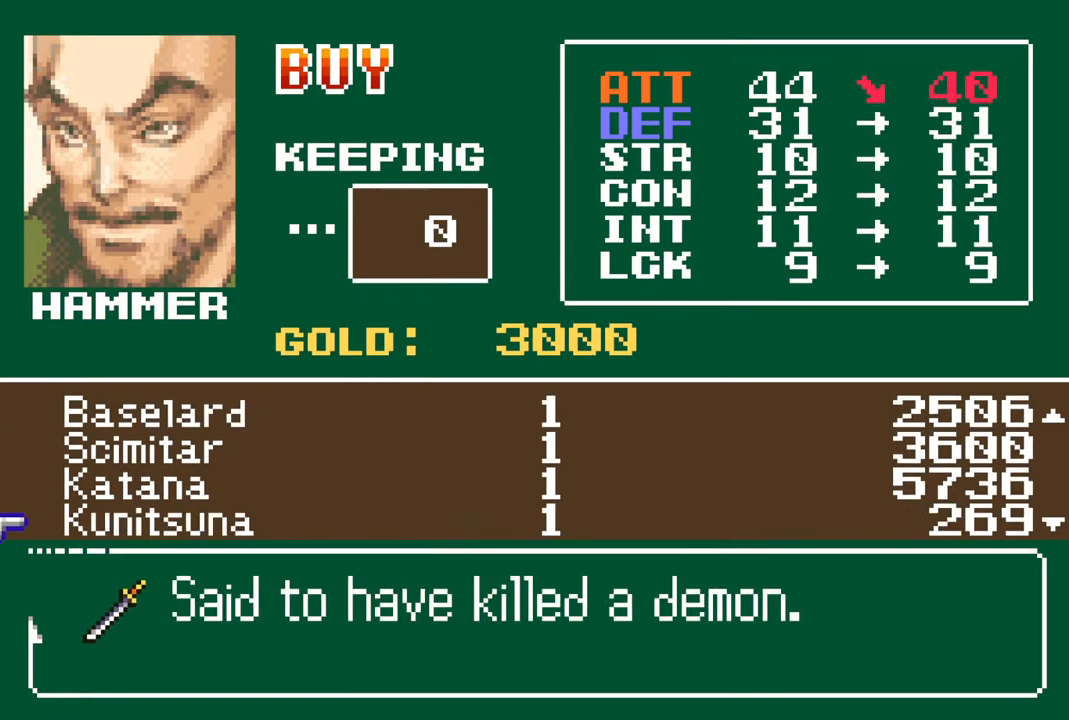
{"buttons": [], "left_stick": "center", "right_stick": "center", "events": [[117, "CROSS", "up"]]}
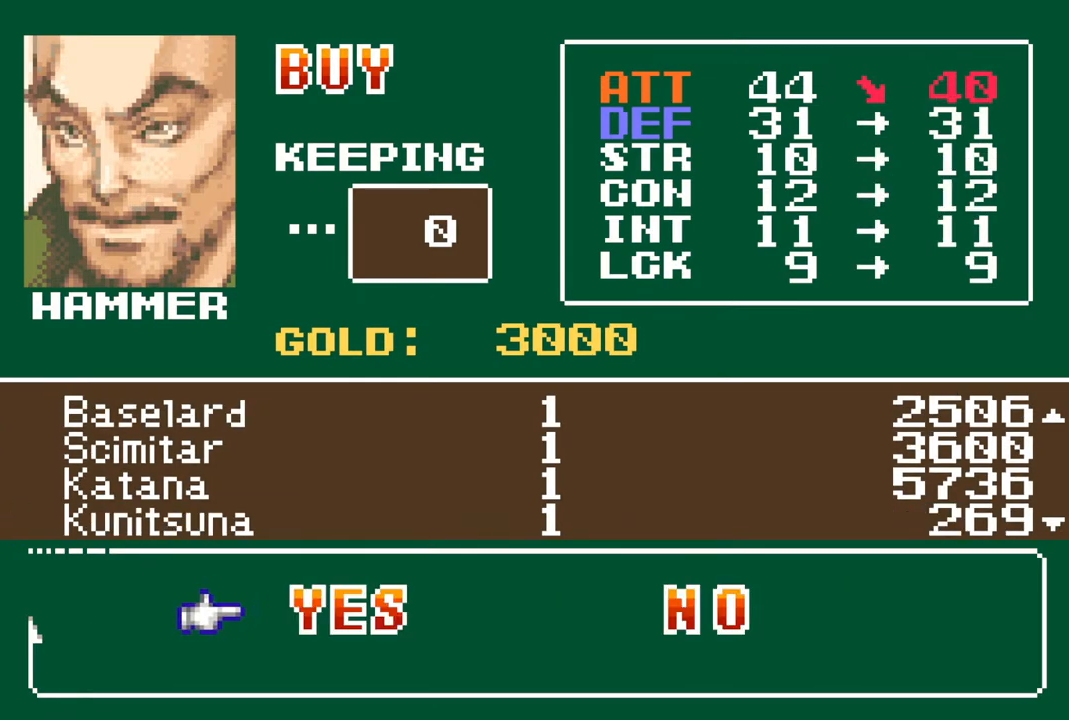
{"buttons": [], "left_stick": "center", "right_stick": "center", "events": [[67, "CROSS", "down"], [183, "CROSS", "up"]]}
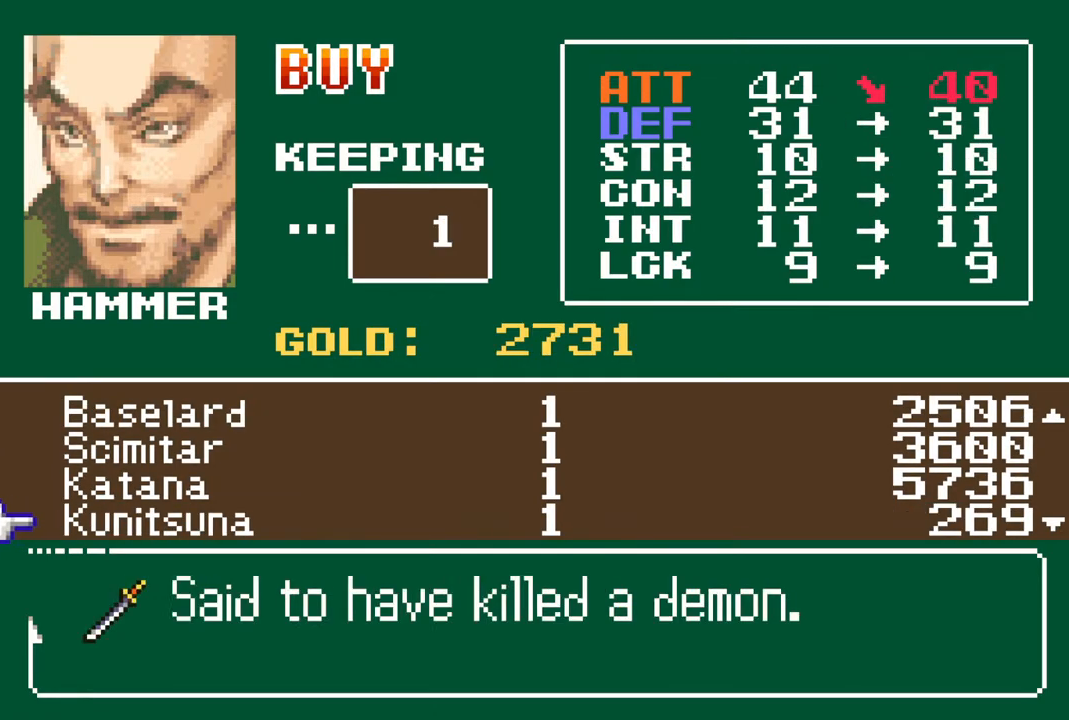
{"buttons": [], "left_stick": "center", "right_stick": "center", "events": [[200, "CIRCLE", "down"], [283, "CIRCLE", "up"]]}
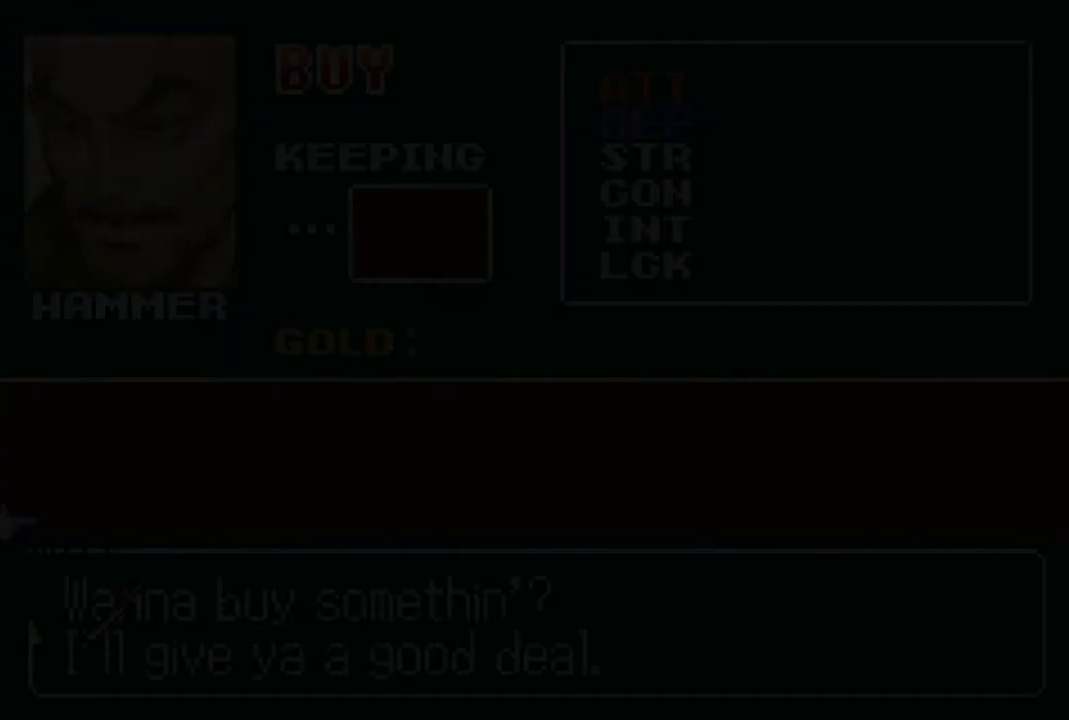
{"buttons": ["CIRCLE"], "left_stick": "center", "right_stick": "center", "events": [[133, "CIRCLE", "down"], [267, "CIRCLE", "up"], [500, "CIRCLE", "down"]]}
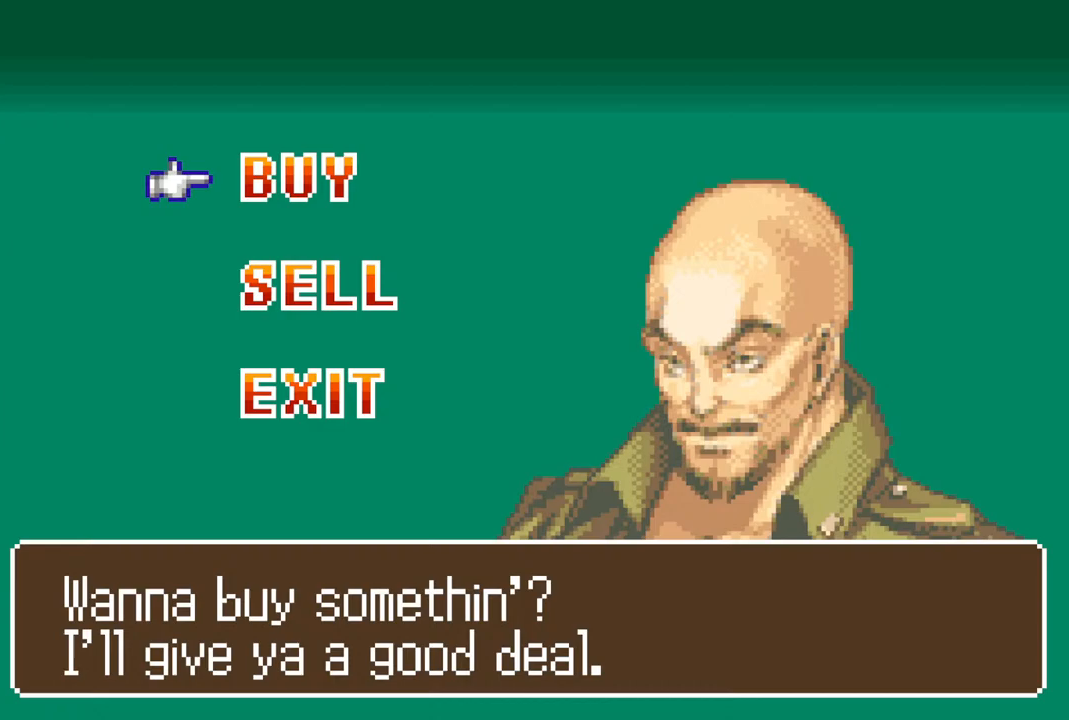
{"buttons": [], "left_stick": "center", "right_stick": "center", "events": [[117, "CIRCLE", "up"]]}
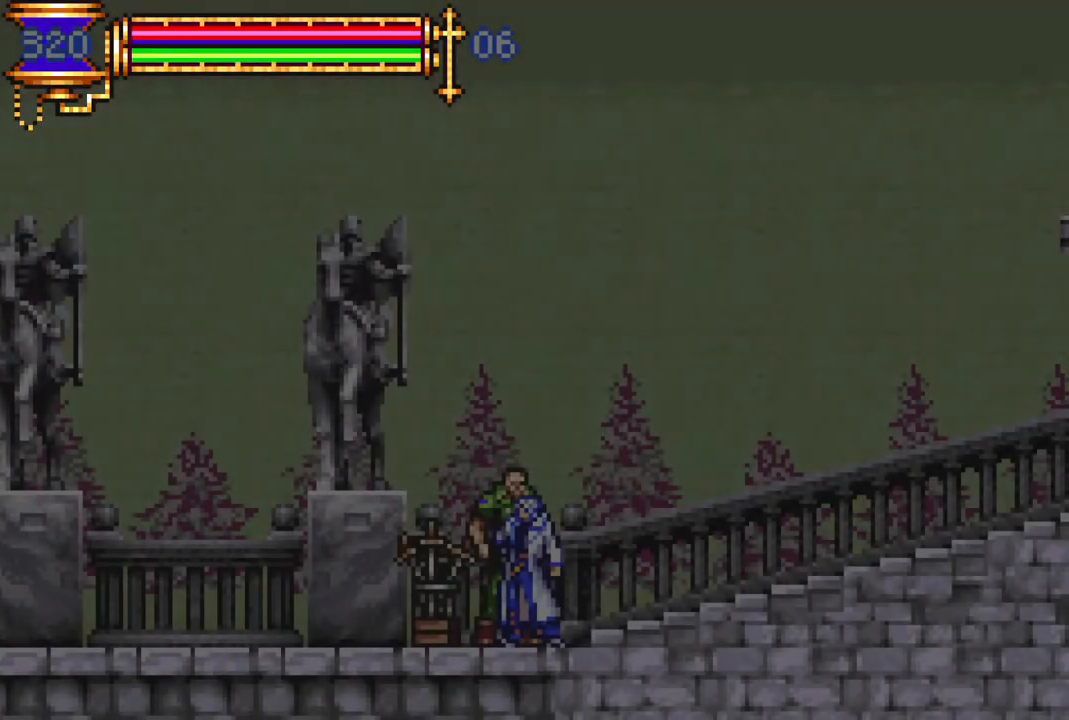
{"buttons": ["START"], "left_stick": "center", "right_stick": "center", "events": [[167, "DPAD_RIGHT", "down"], [433, "DPAD_RIGHT", "up"], [433, "START", "down"]]}